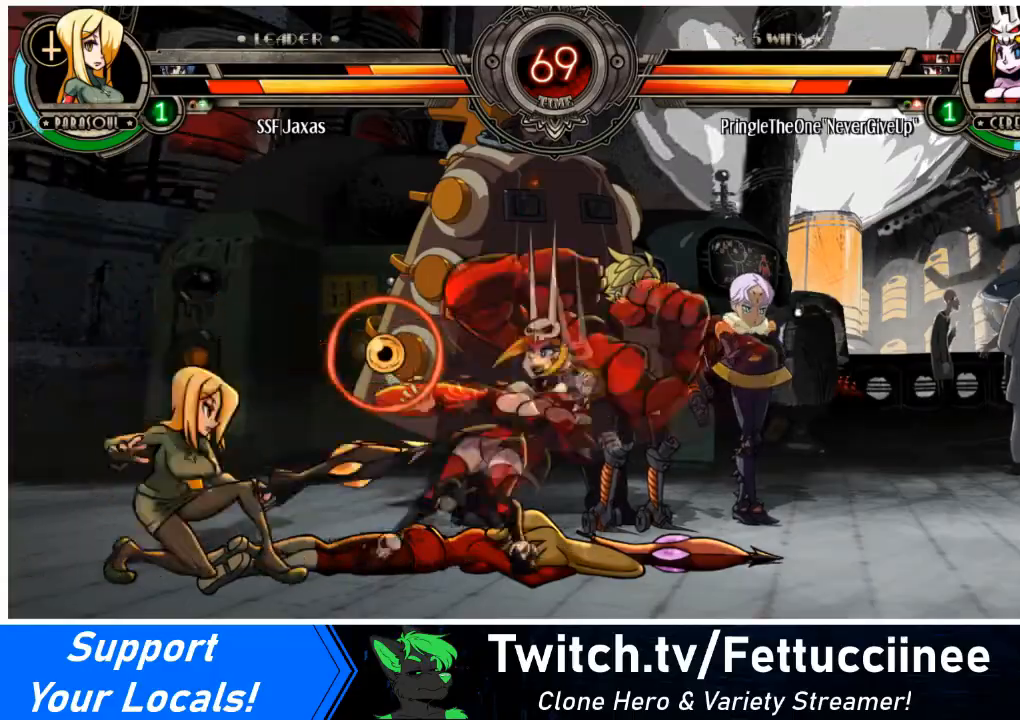
Gameplay with a controller (arcade stick); each line is a JSON object with the inputs held at the frame after it. "events" lists button and stick changes between this image and that frame as [ms after this image, input, new state], when the widget could be followed in between. Not read: L3 R3.
{"buttons": ["SQUARE", "DPAD_LEFT"], "events": [[434, "DPAD_DOWN", "up"], [501, "SQUARE", "down"]]}
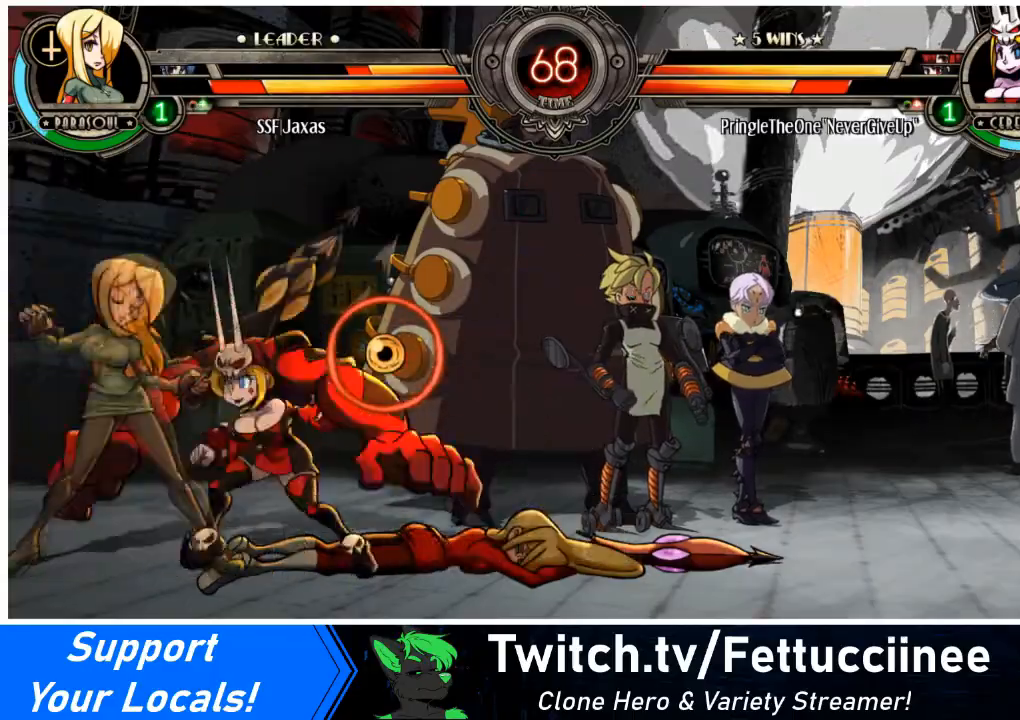
{"buttons": ["R1", "DPAD_LEFT"], "events": [[133, "SQUARE", "up"], [167, "TRIANGLE", "down"], [333, "TRIANGLE", "up"], [434, "R1", "down"]]}
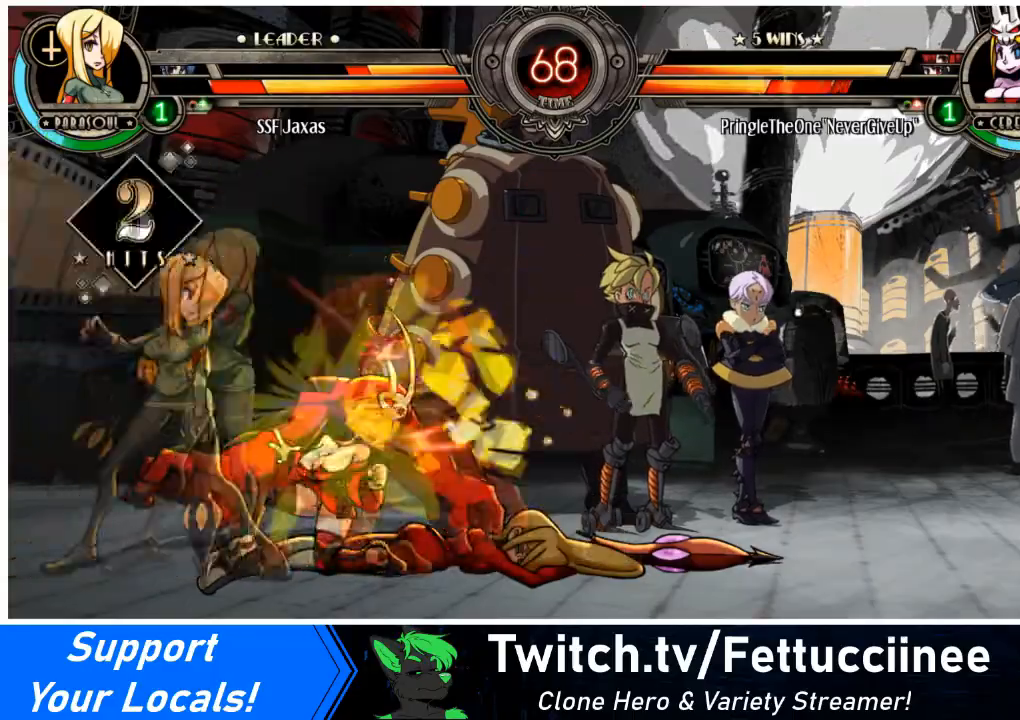
{"buttons": ["R1", "DPAD_LEFT"], "events": [[100, "R1", "up"], [334, "R1", "down"]]}
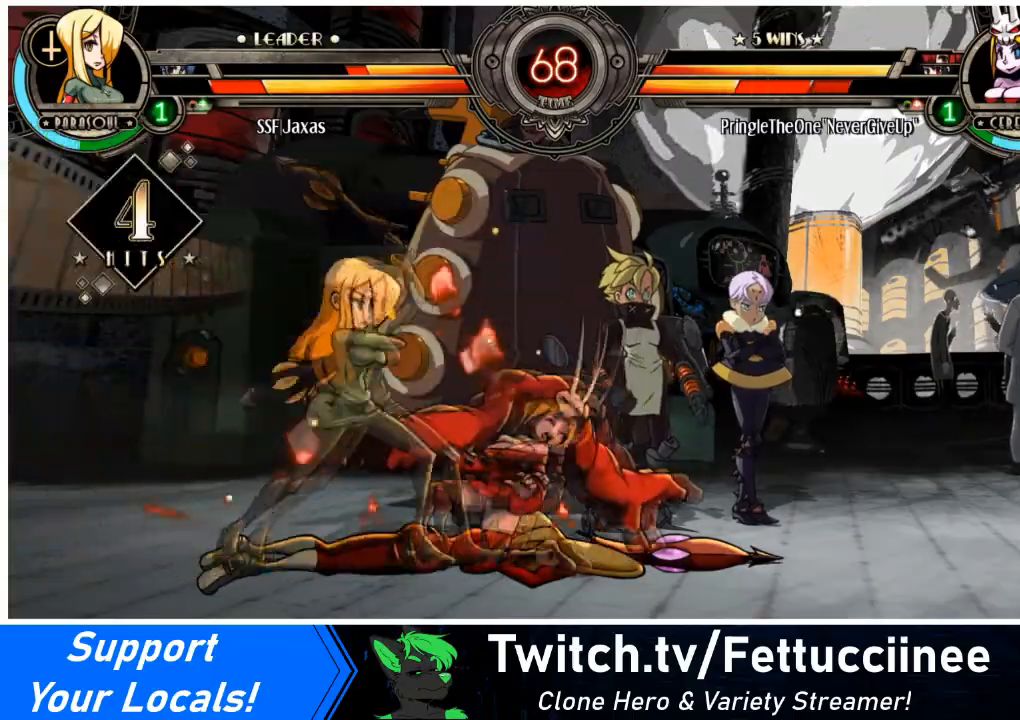
{"buttons": ["DPAD_LEFT"], "events": [[67, "R1", "up"], [133, "DPAD_LEFT", "up"], [167, "DPAD_RIGHT", "down"], [200, "SQUARE", "down"], [367, "DPAD_LEFT", "down"], [367, "SQUARE", "up"], [400, "DPAD_RIGHT", "up"]]}
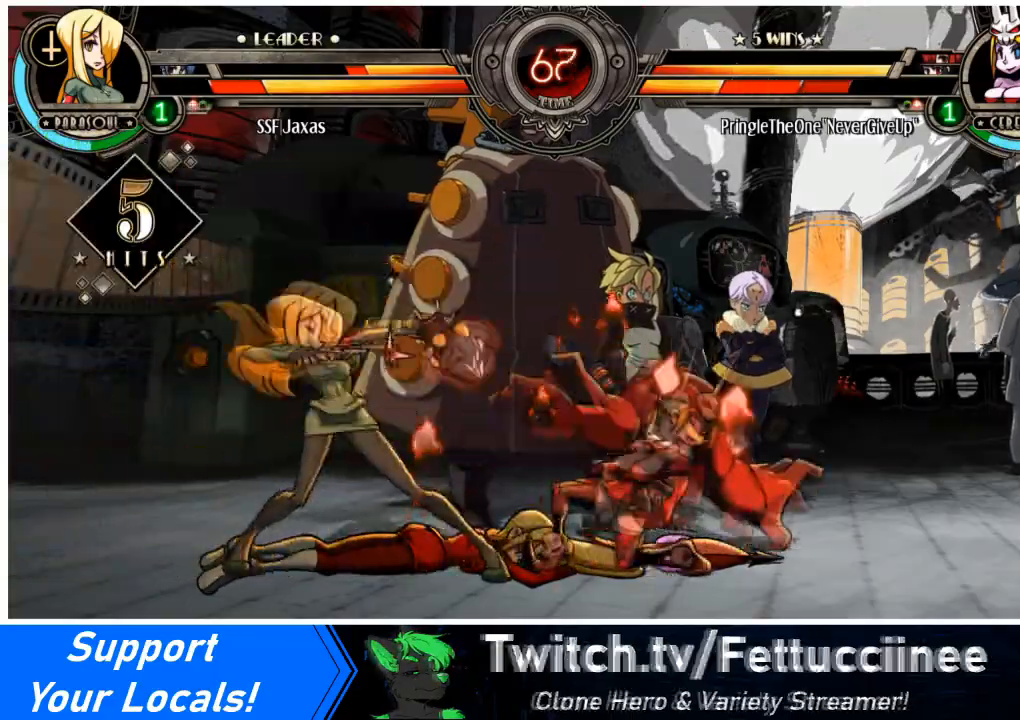
{"buttons": ["DPAD_LEFT"], "events": [[334, "TRIANGLE", "down"], [501, "TRIANGLE", "up"]]}
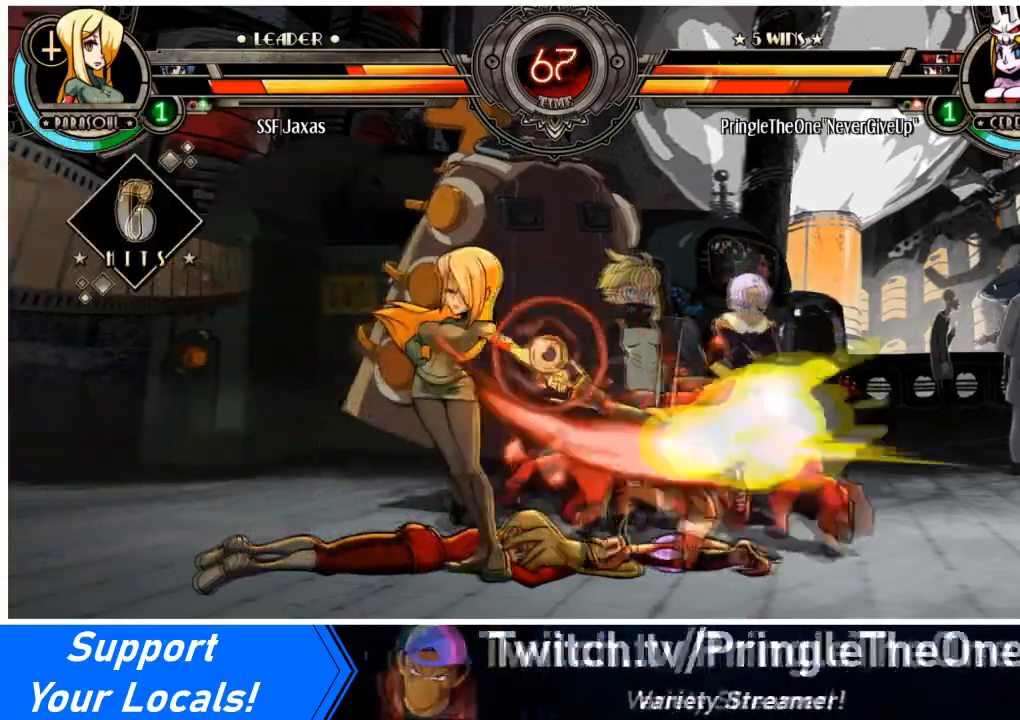
{"buttons": ["CROSS", "DPAD_RIGHT"], "events": [[67, "R2", "down"], [267, "R2", "up"], [434, "DPAD_LEFT", "up"], [434, "DPAD_RIGHT", "down"], [500, "CROSS", "down"]]}
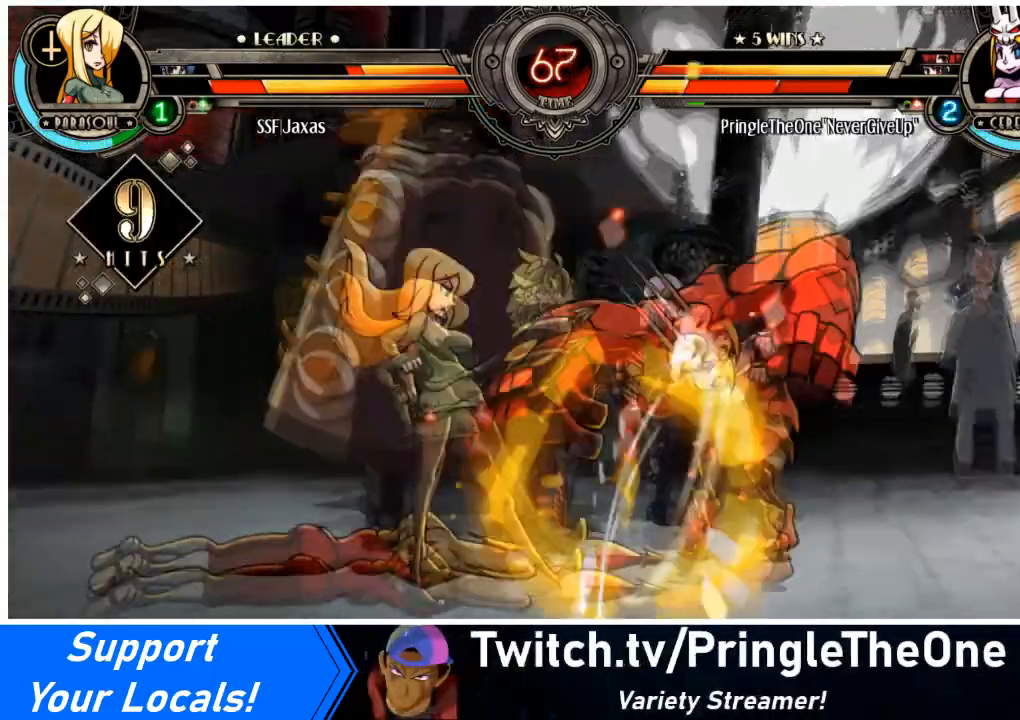
{"buttons": ["DPAD_RIGHT"], "events": [[134, "DPAD_RIGHT", "up"], [167, "CROSS", "up"], [367, "DPAD_RIGHT", "down"], [434, "DPAD_RIGHT", "up"], [467, "DPAD_RIGHT", "down"]]}
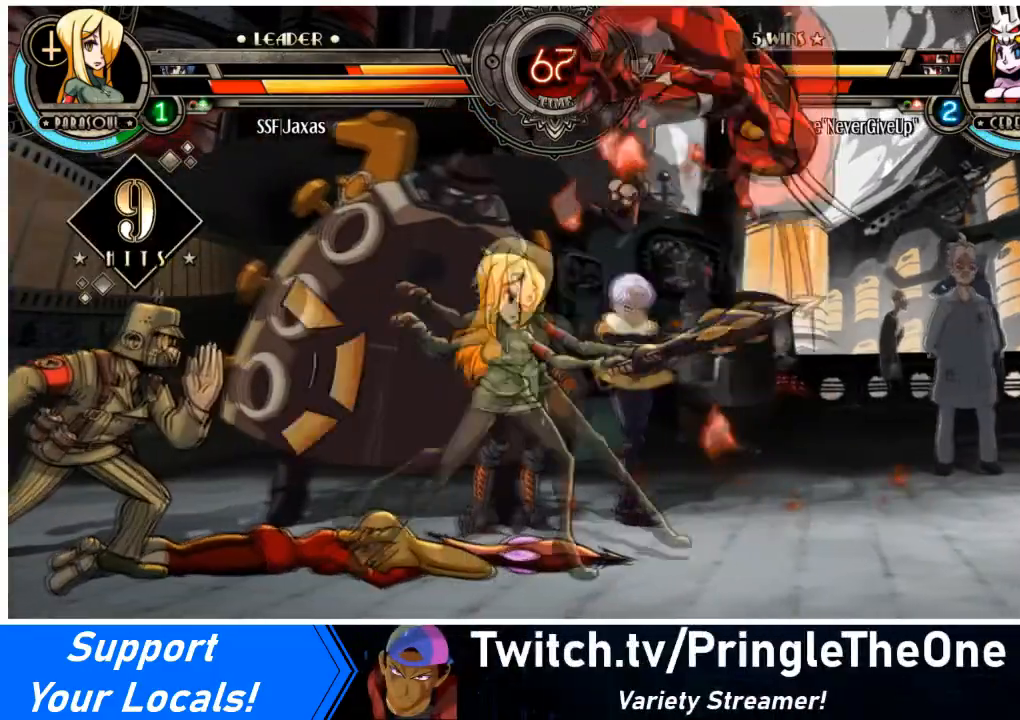
{"buttons": ["DPAD_DOWN", "DPAD_RIGHT"], "events": [[33, "CIRCLE", "down"], [100, "DPAD_DOWN", "down"], [100, "DPAD_RIGHT", "up"], [167, "CIRCLE", "up"], [233, "R1", "down"], [434, "DPAD_RIGHT", "down"], [434, "R1", "up"]]}
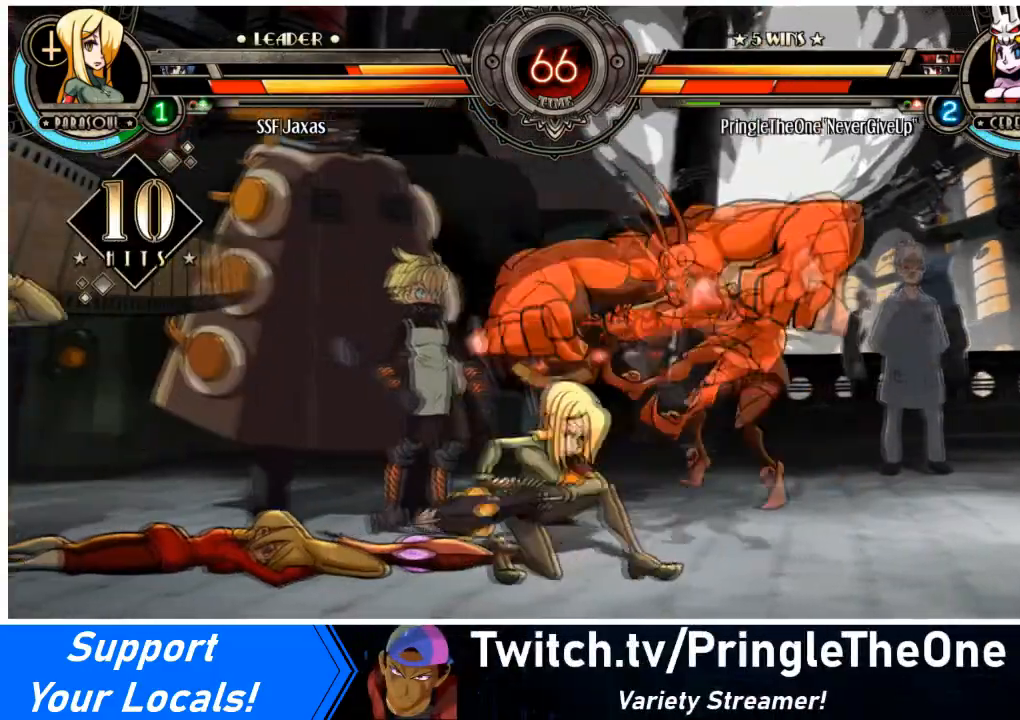
{"buttons": ["SQUARE", "DPAD_RIGHT"], "events": [[34, "DPAD_DOWN", "up"], [100, "DPAD_UP", "down"], [267, "DPAD_UP", "up"], [401, "SQUARE", "down"]]}
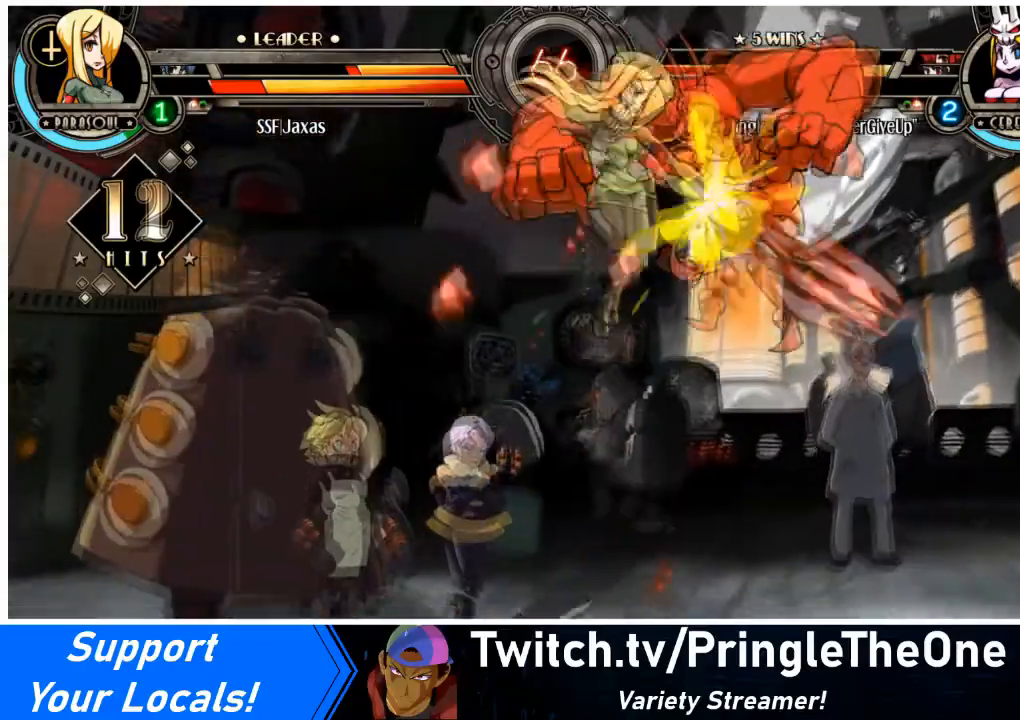
{"buttons": ["TRIANGLE", "DPAD_RIGHT"], "events": [[33, "SQUARE", "up"], [267, "CROSS", "down"], [367, "CROSS", "up"], [467, "TRIANGLE", "down"]]}
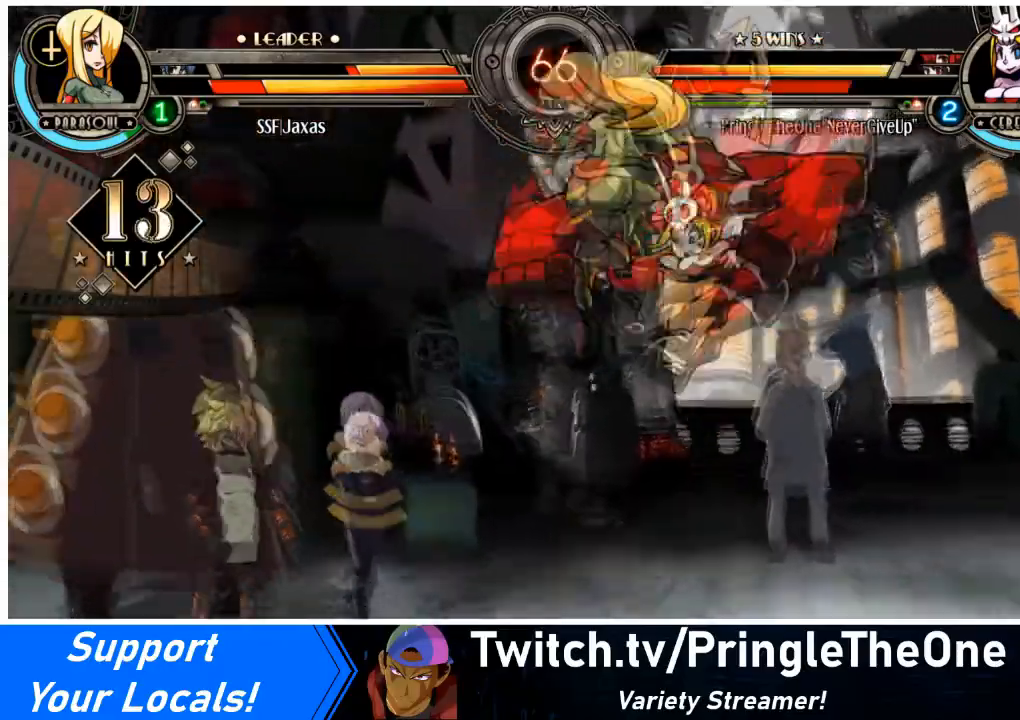
{"buttons": ["CIRCLE", "DPAD_RIGHT"], "events": [[100, "TRIANGLE", "up"], [367, "DPAD_UP", "down"], [467, "CIRCLE", "down"], [501, "DPAD_UP", "up"]]}
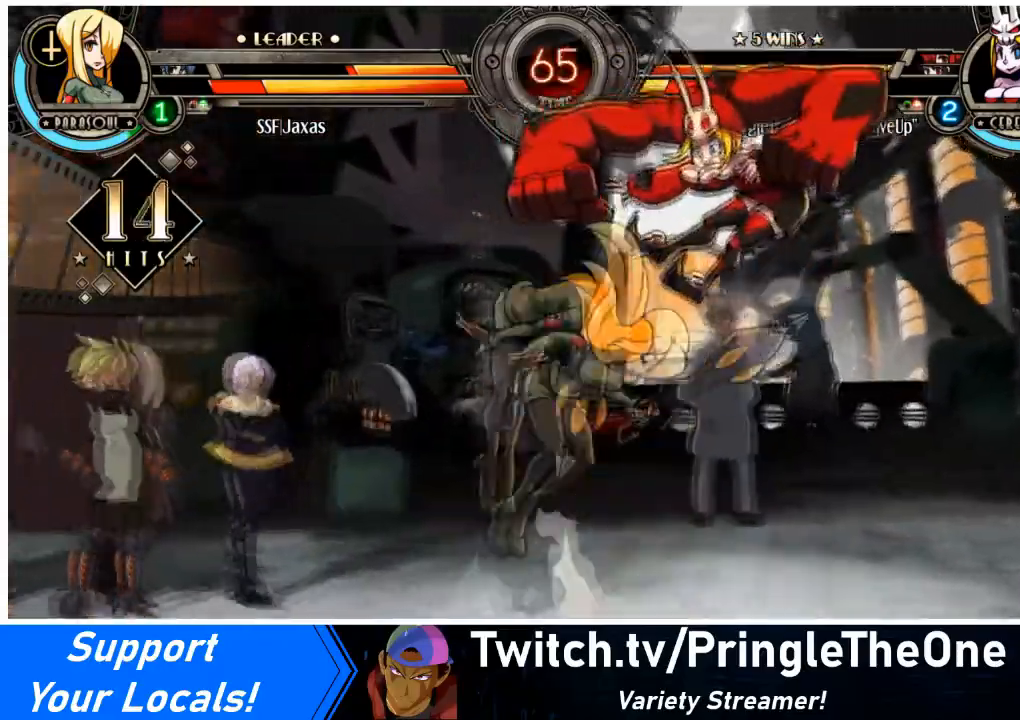
{"buttons": ["R1"], "events": [[67, "DPAD_RIGHT", "up"], [100, "CIRCLE", "up"], [367, "R1", "down"]]}
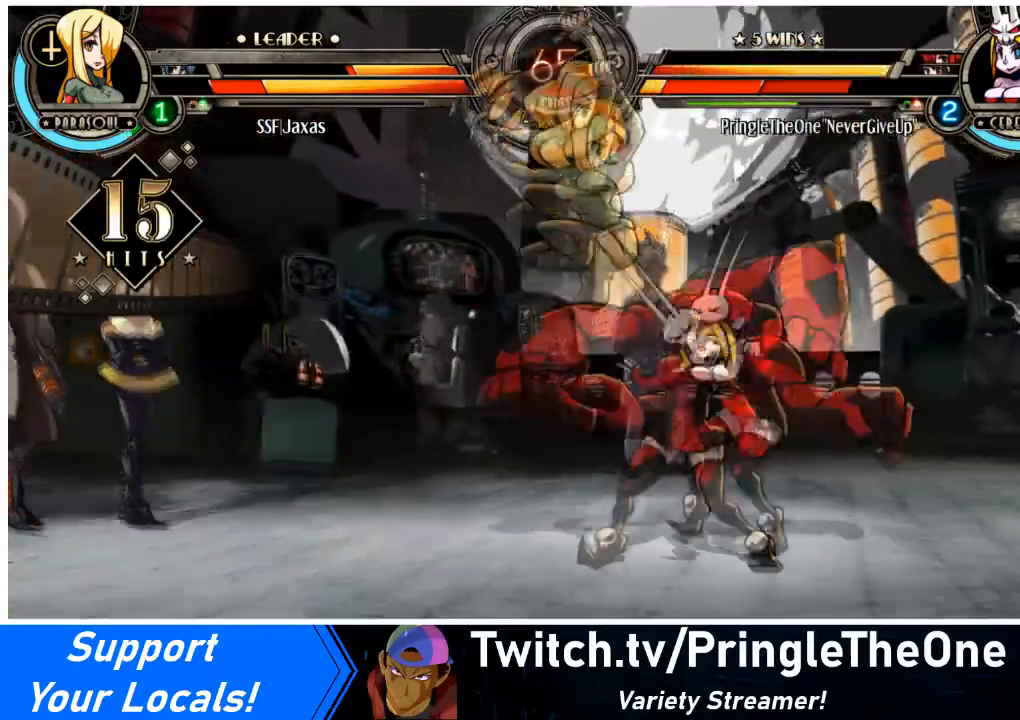
{"buttons": ["CROSS"], "events": [[67, "R1", "up"], [401, "CROSS", "down"]]}
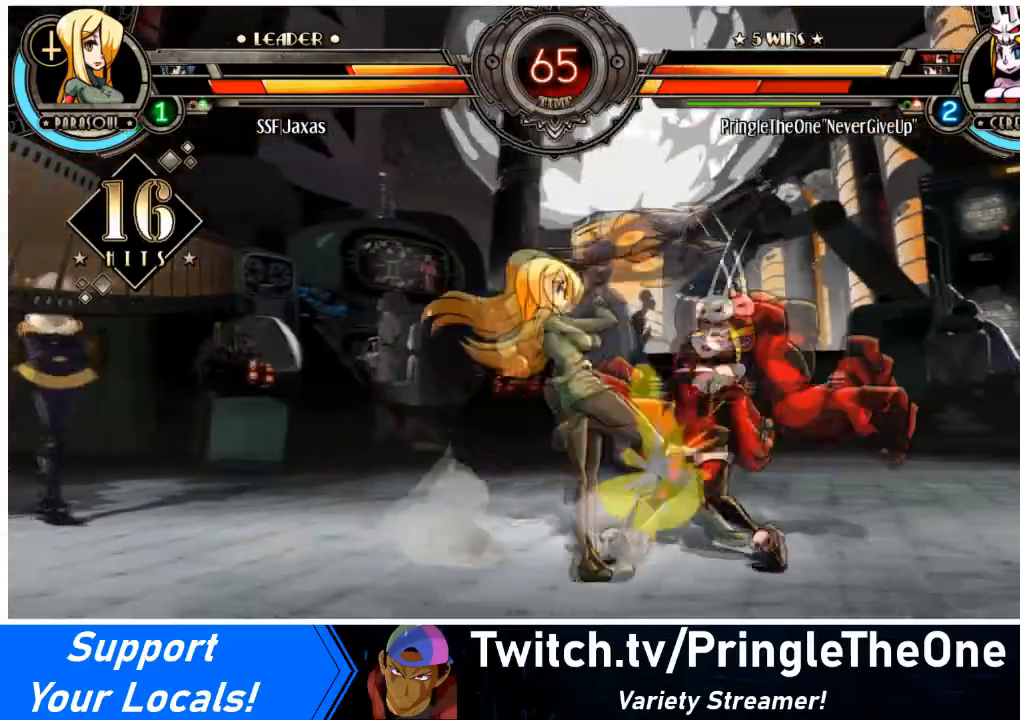
{"buttons": [], "events": [[67, "CROSS", "up"], [100, "CROSS", "down"], [233, "CROSS", "up"], [300, "CIRCLE", "down"], [434, "CIRCLE", "up"]]}
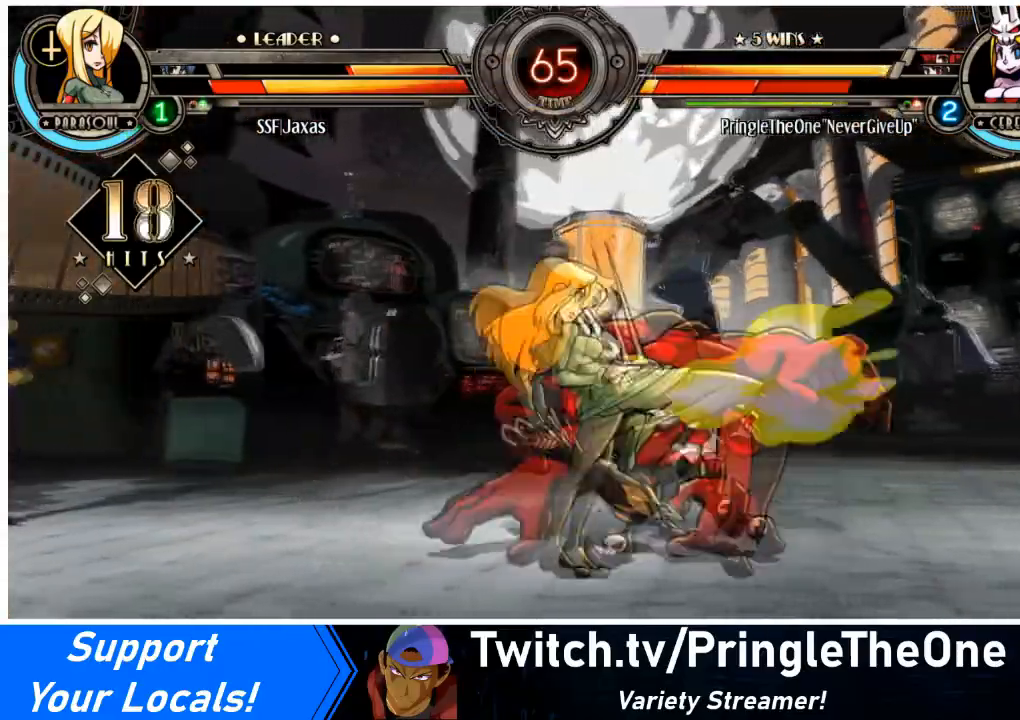
{"buttons": ["R1", "DPAD_LEFT"], "events": [[34, "CIRCLE", "down"], [201, "CIRCLE", "up"], [201, "DPAD_LEFT", "down"], [334, "R1", "down"]]}
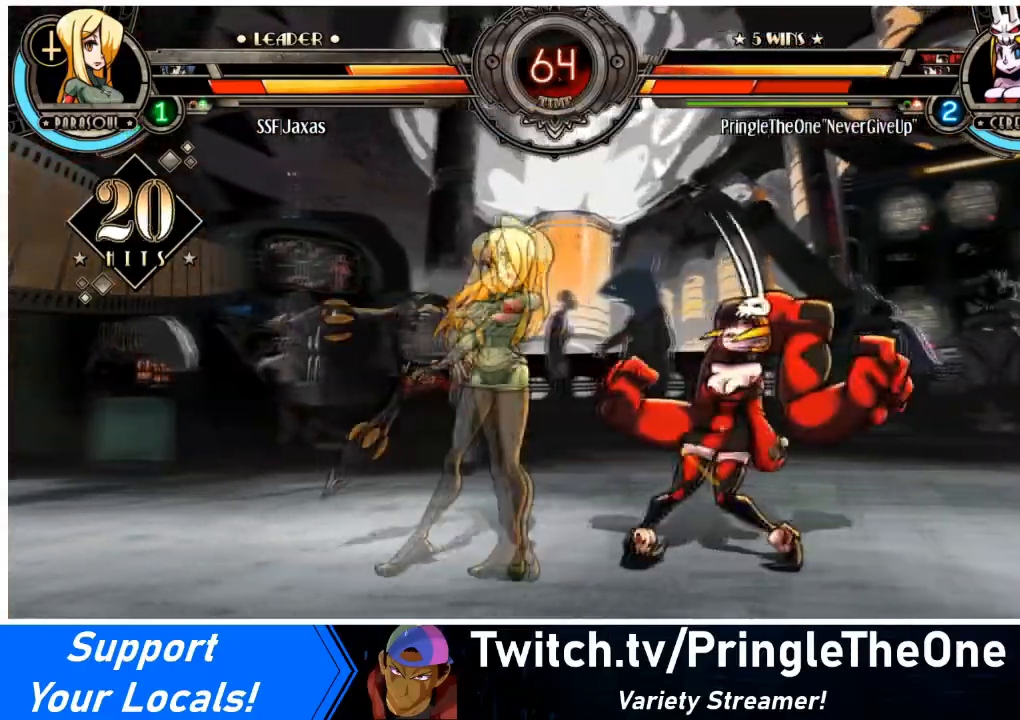
{"buttons": ["DPAD_RIGHT"], "events": [[33, "R1", "up"], [233, "R1", "down"], [467, "R1", "up"], [500, "DPAD_LEFT", "up"], [500, "DPAD_RIGHT", "down"]]}
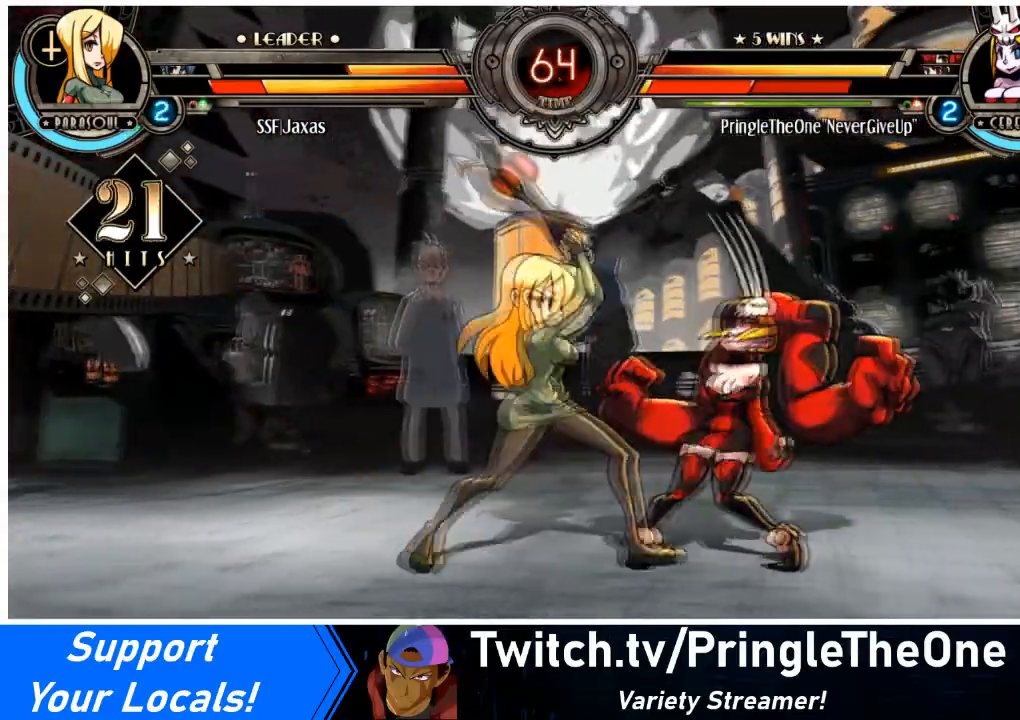
{"buttons": ["DPAD_DOWN", "DPAD_RIGHT"], "events": [[100, "TRIANGLE", "down"], [267, "DPAD_RIGHT", "up"], [301, "TRIANGLE", "up"], [401, "DPAD_DOWN", "down"], [467, "DPAD_RIGHT", "down"]]}
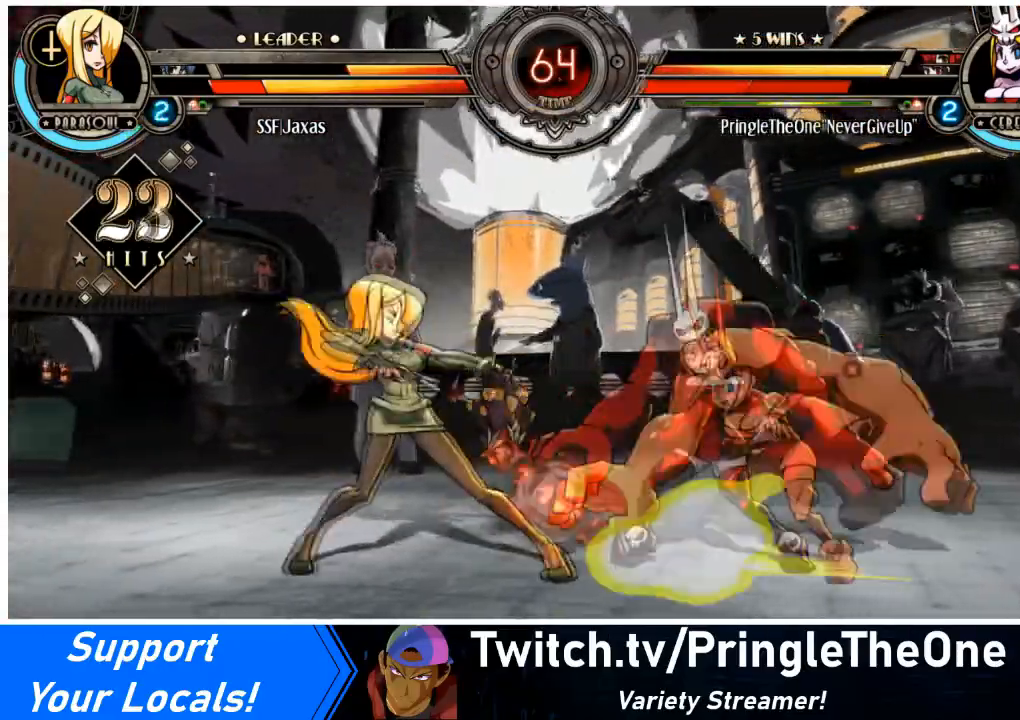
{"buttons": [], "events": [[33, "DPAD_DOWN", "up"], [33, "SQUARE", "down"], [33, "TRIANGLE", "down"], [100, "DPAD_RIGHT", "up"], [100, "SQUARE", "up"], [100, "TRIANGLE", "up"]]}
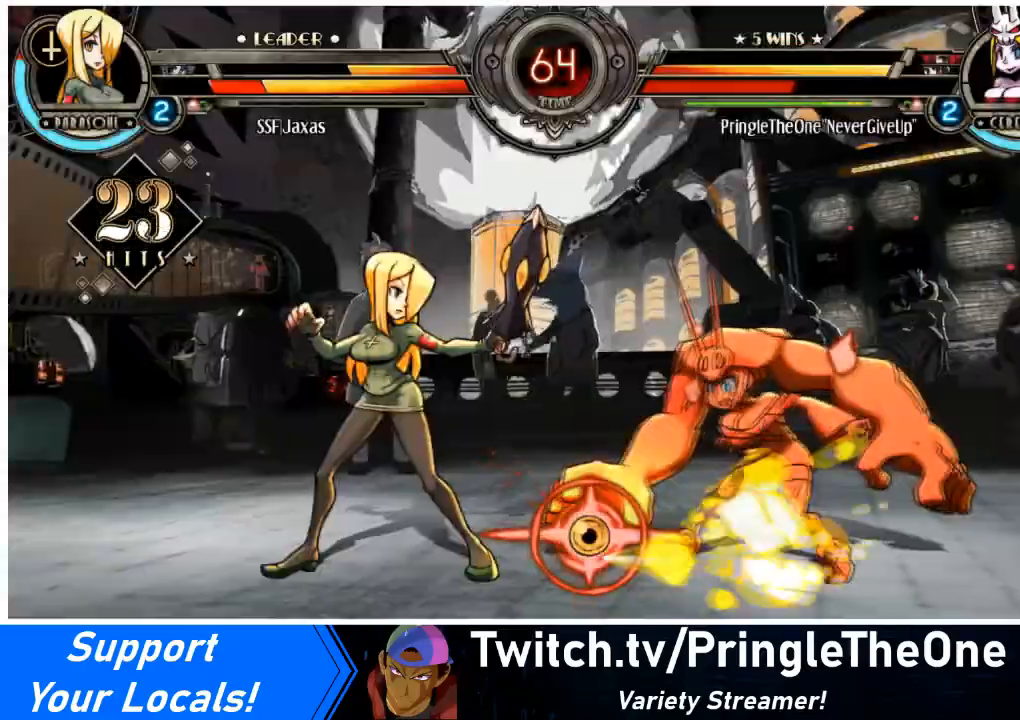
{"buttons": [], "events": []}
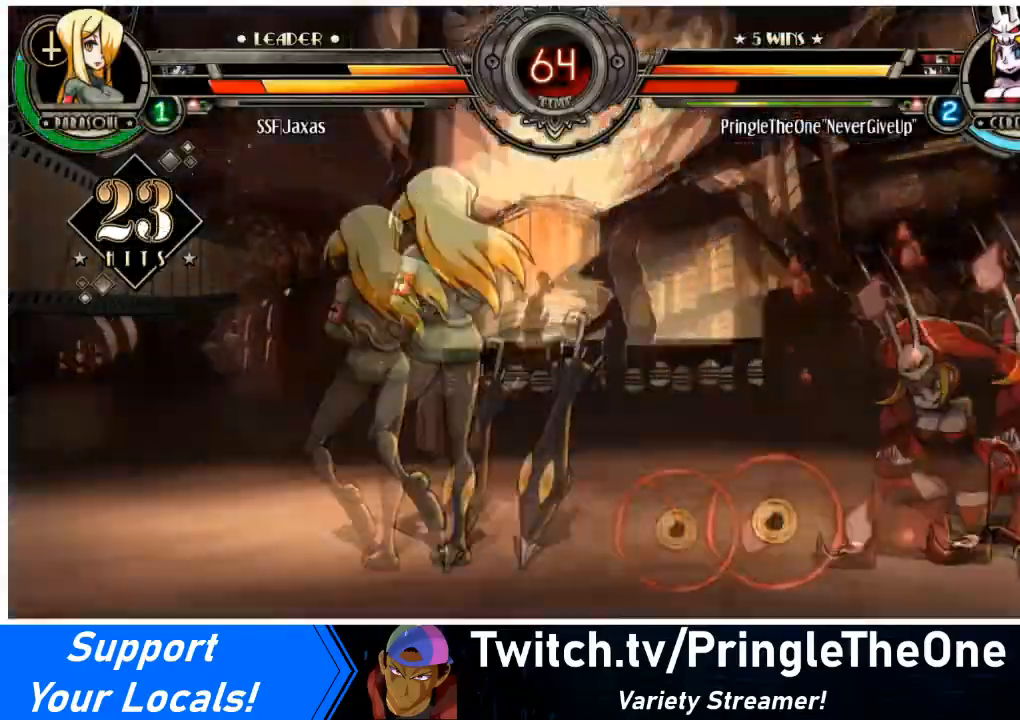
{"buttons": [], "events": []}
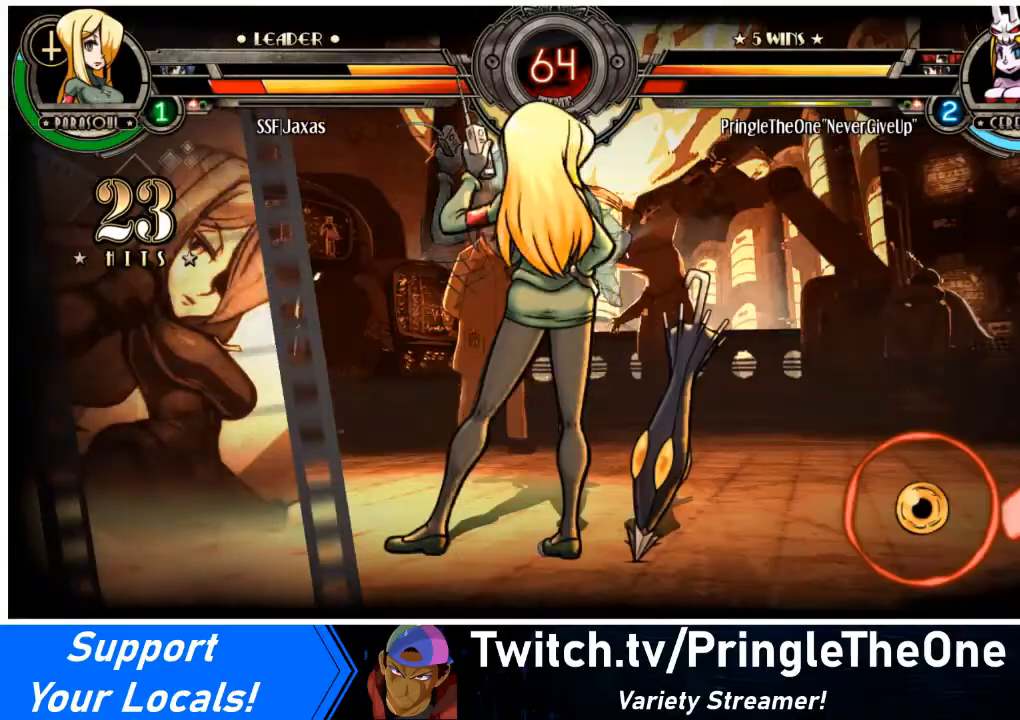
{"buttons": [], "events": []}
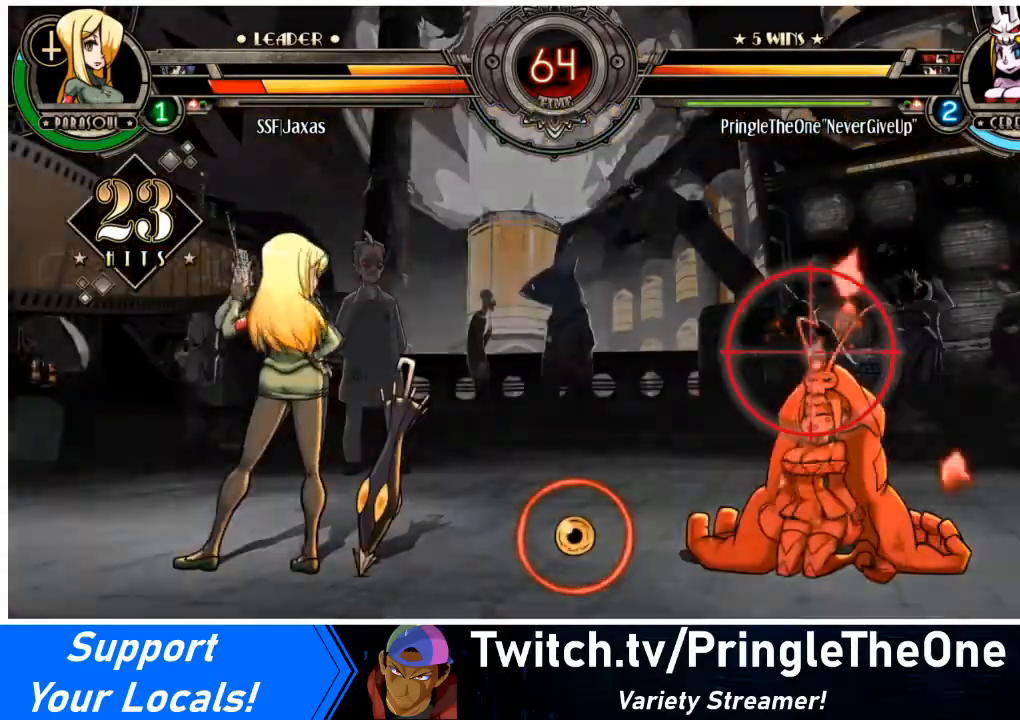
{"buttons": [], "events": []}
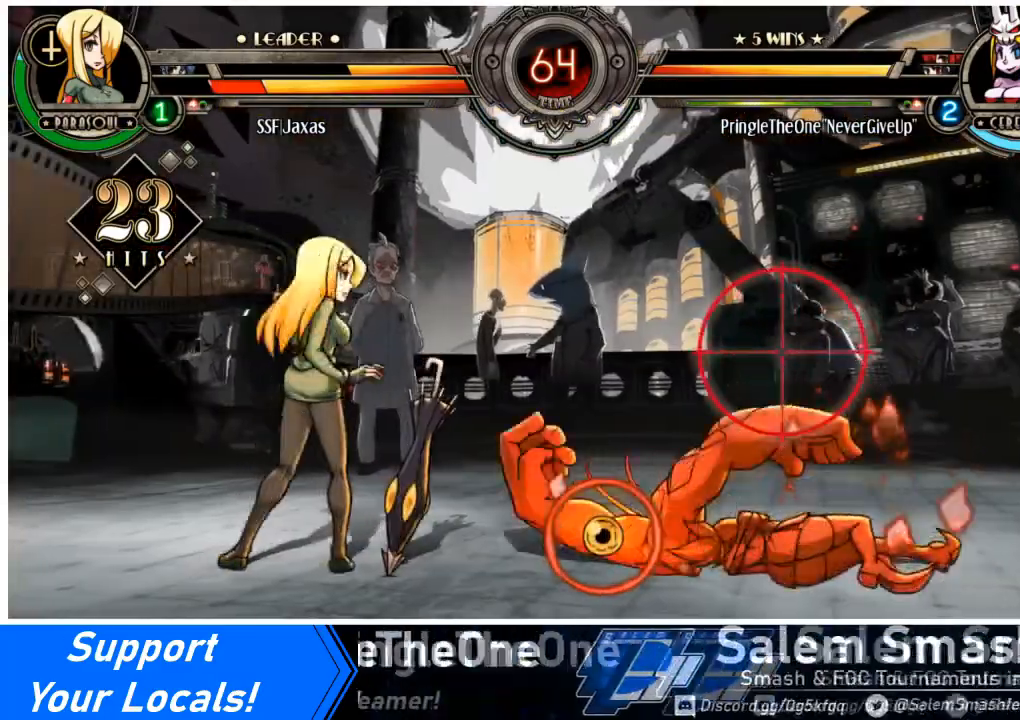
{"buttons": ["DPAD_LEFT"], "events": [[201, "DPAD_RIGHT", "down"], [434, "DPAD_LEFT", "down"], [434, "DPAD_RIGHT", "up"]]}
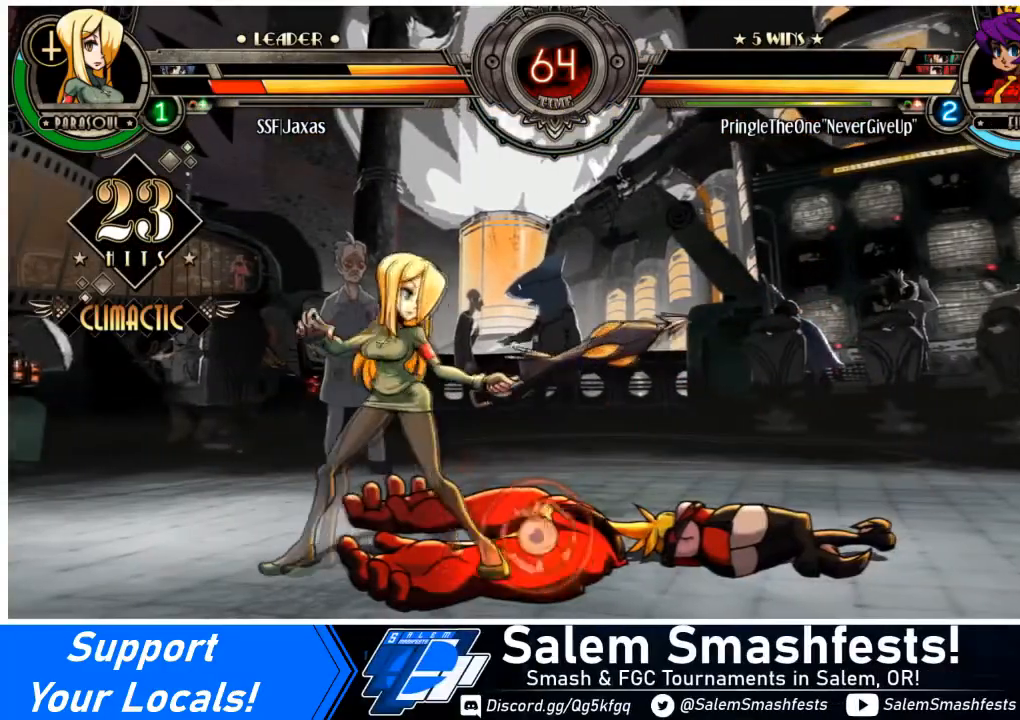
{"buttons": [], "events": [[233, "DPAD_LEFT", "up"]]}
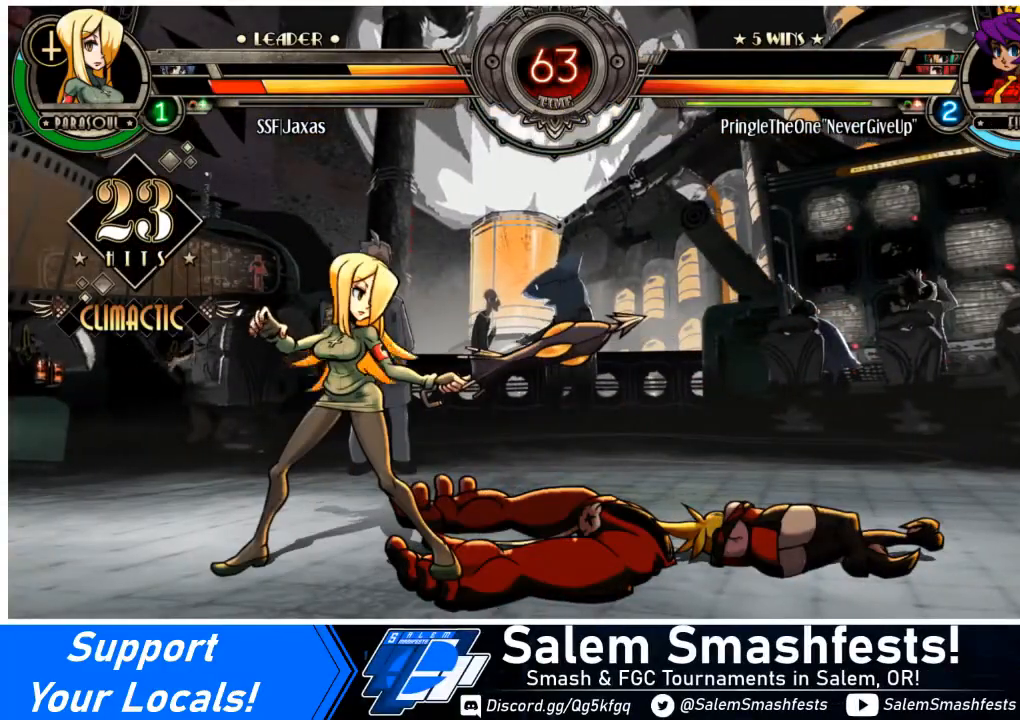
{"buttons": ["DPAD_LEFT"], "events": [[334, "DPAD_LEFT", "down"]]}
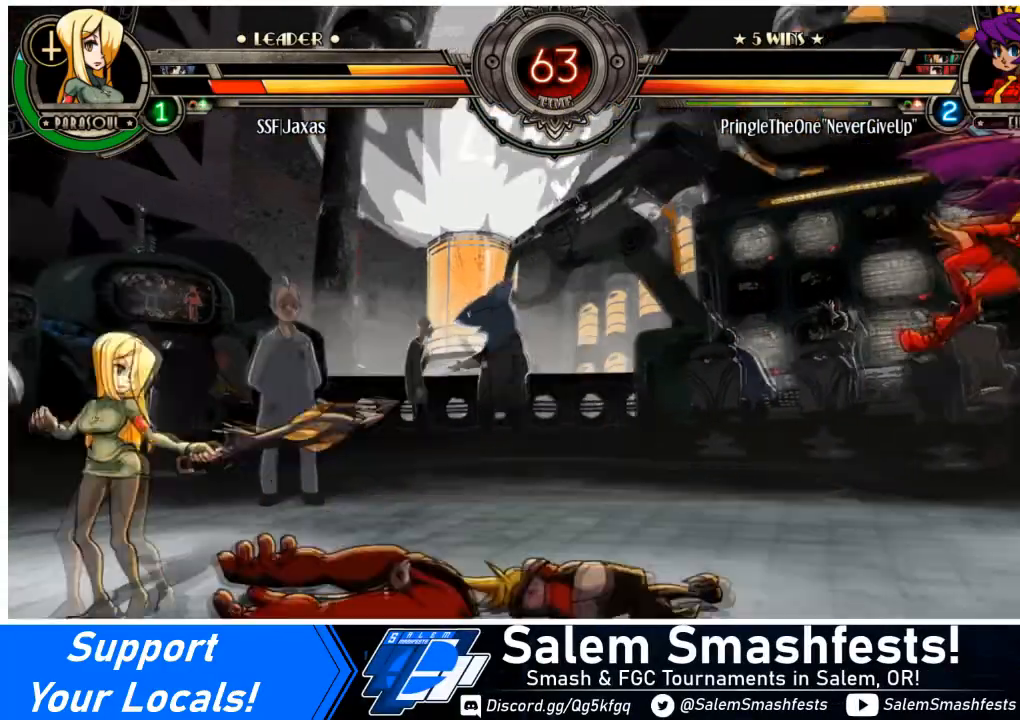
{"buttons": ["DPAD_LEFT"], "events": [[167, "DPAD_UP", "down"], [333, "DPAD_UP", "up"]]}
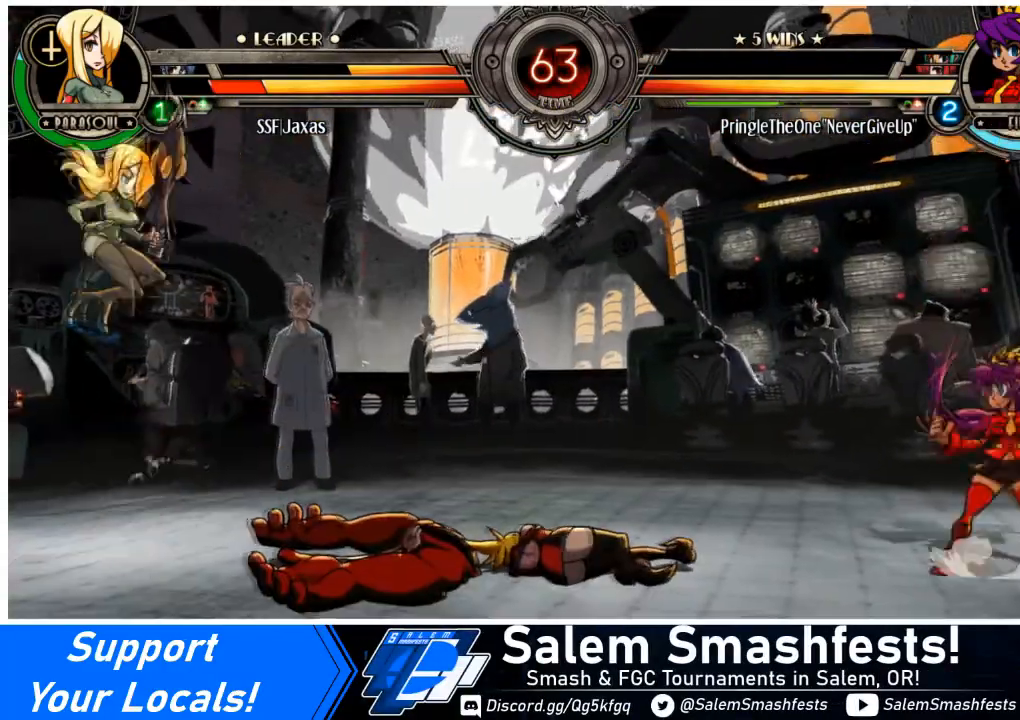
{"buttons": ["DPAD_LEFT"], "events": [[267, "DPAD_RIGHT", "down"], [301, "DPAD_LEFT", "up"], [301, "R2", "down"], [367, "DPAD_LEFT", "down"], [401, "DPAD_RIGHT", "up"], [434, "R2", "up"]]}
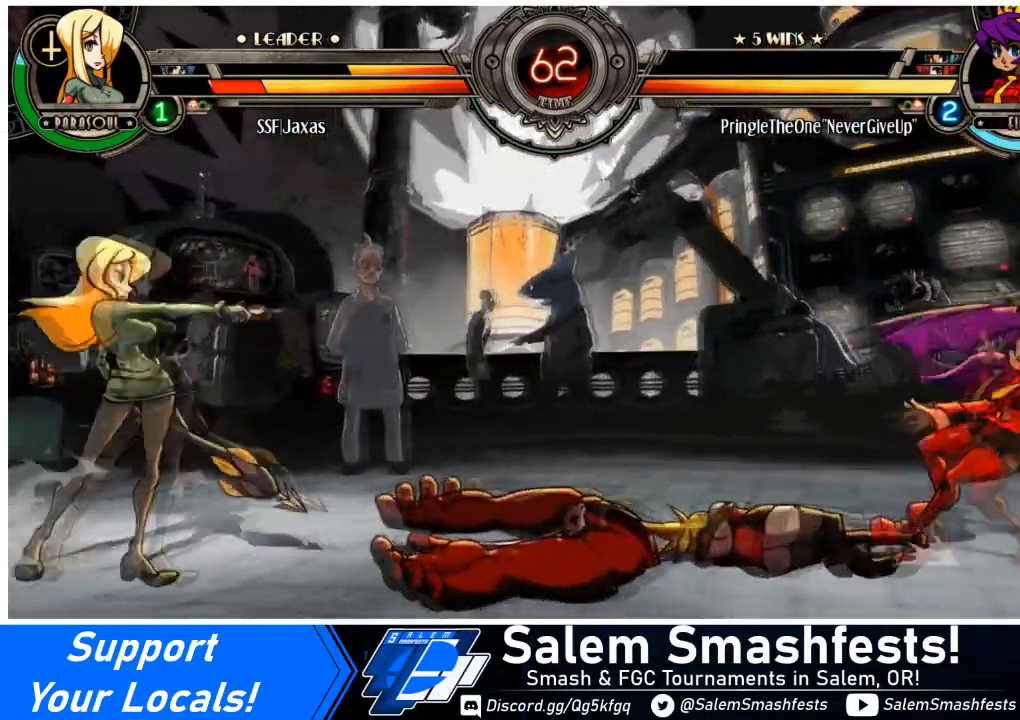
{"buttons": ["DPAD_LEFT"], "events": []}
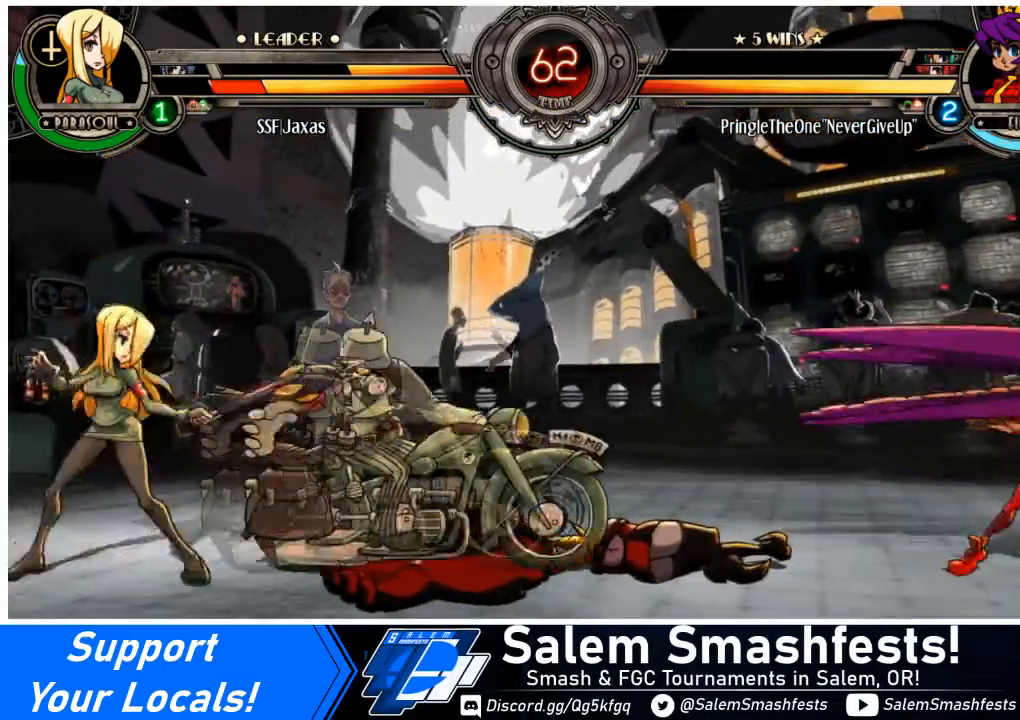
{"buttons": ["DPAD_LEFT"], "events": [[67, "DPAD_LEFT", "up"], [67, "DPAD_RIGHT", "down"], [100, "R1", "down"], [134, "DPAD_LEFT", "down"], [134, "DPAD_RIGHT", "up"], [167, "R1", "up"]]}
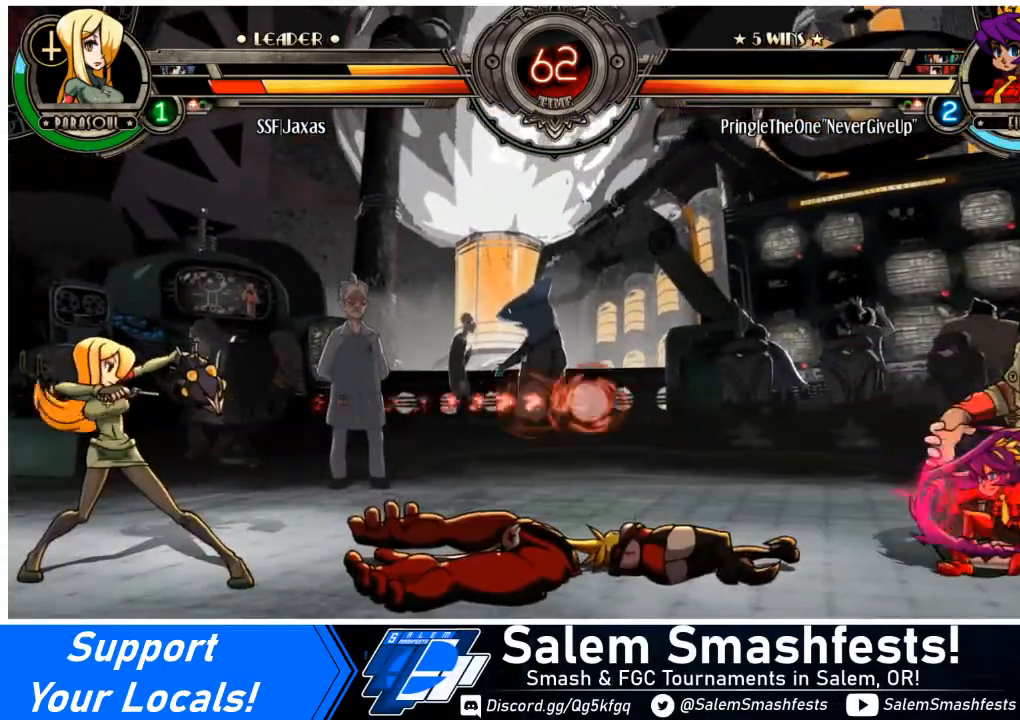
{"buttons": ["DPAD_LEFT"], "events": [[167, "DPAD_LEFT", "up"], [167, "DPAD_RIGHT", "down"], [233, "R1", "down"], [267, "DPAD_LEFT", "down"], [267, "DPAD_RIGHT", "up"], [333, "R1", "up"]]}